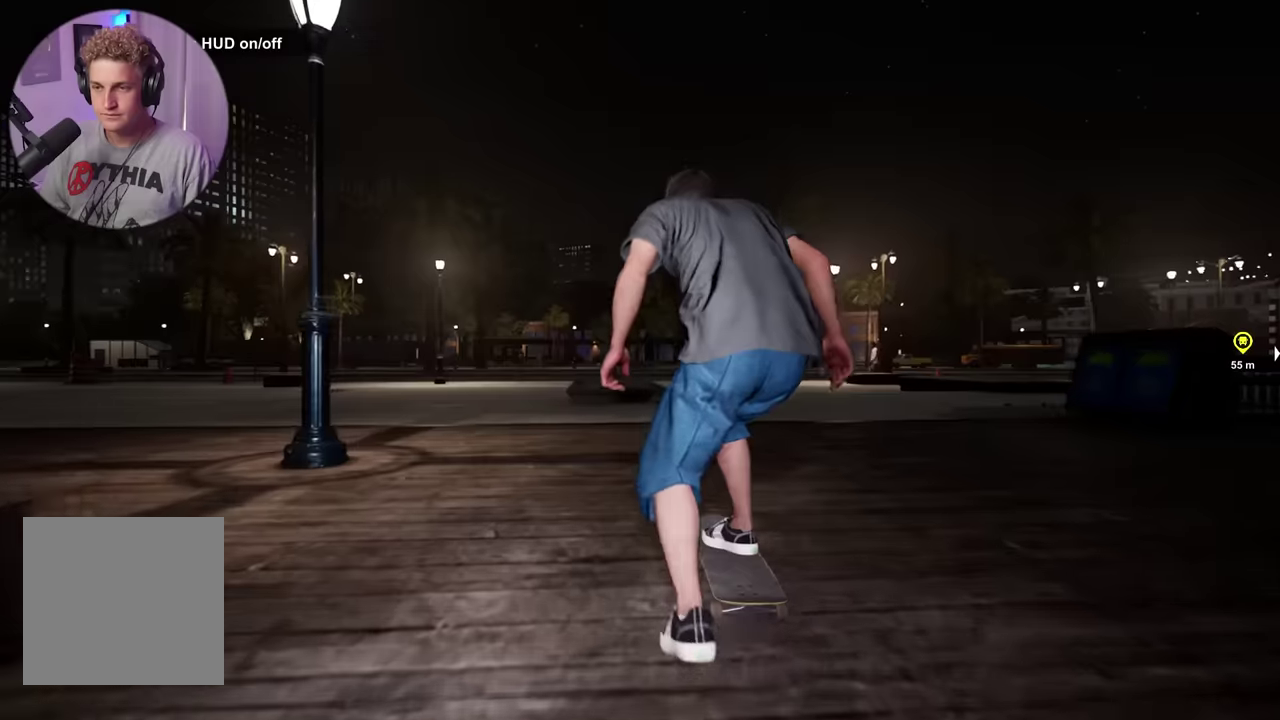
Gameplay with a controller (Xbox layout); each line is a JSON object with the inputs held at the frame after it (dt_ms = milliseconds from this image to that frame). "events" lists button and stick changes between this image and that frame as [ms after this image, input, new state], when the widget could be followed in between.
{"dt_ms": 300, "buttons": [], "left_stick": "center", "right_stick": "center", "events": []}
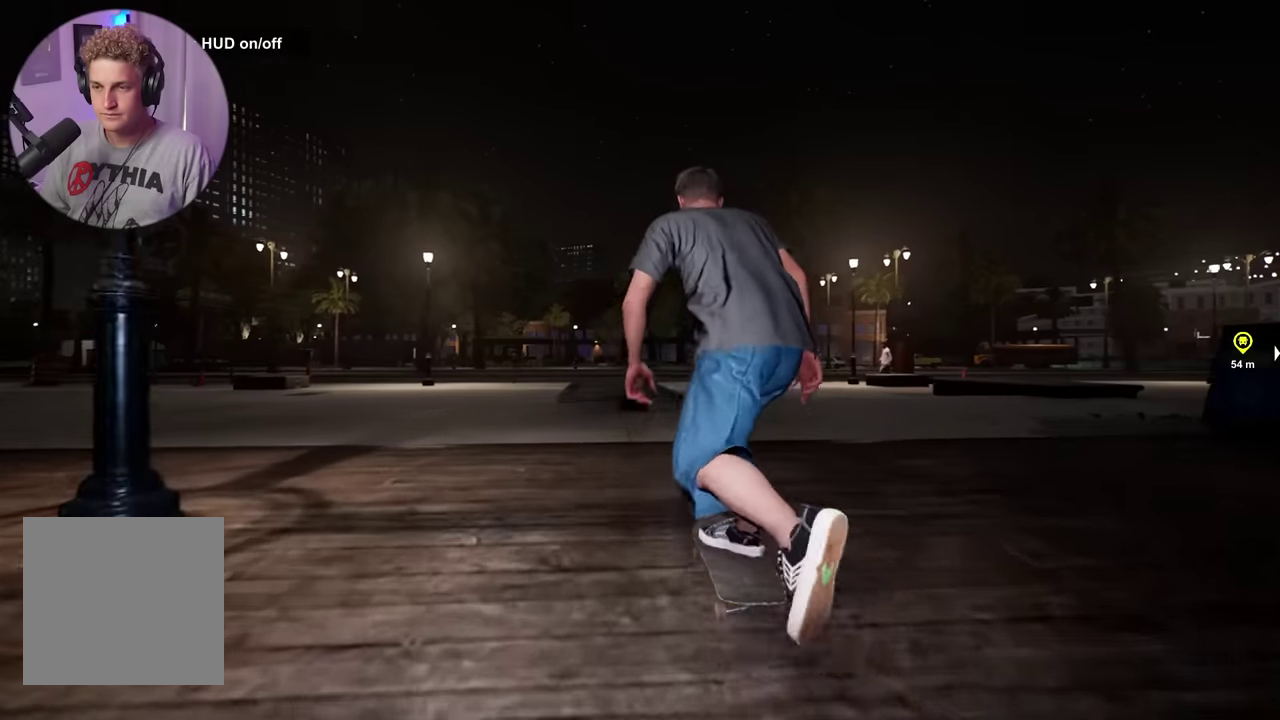
{"dt_ms": 600, "buttons": [], "left_stick": "center", "right_stick": "right", "events": [[67, "right_stick", "up"], [583, "right_stick", "right"]]}
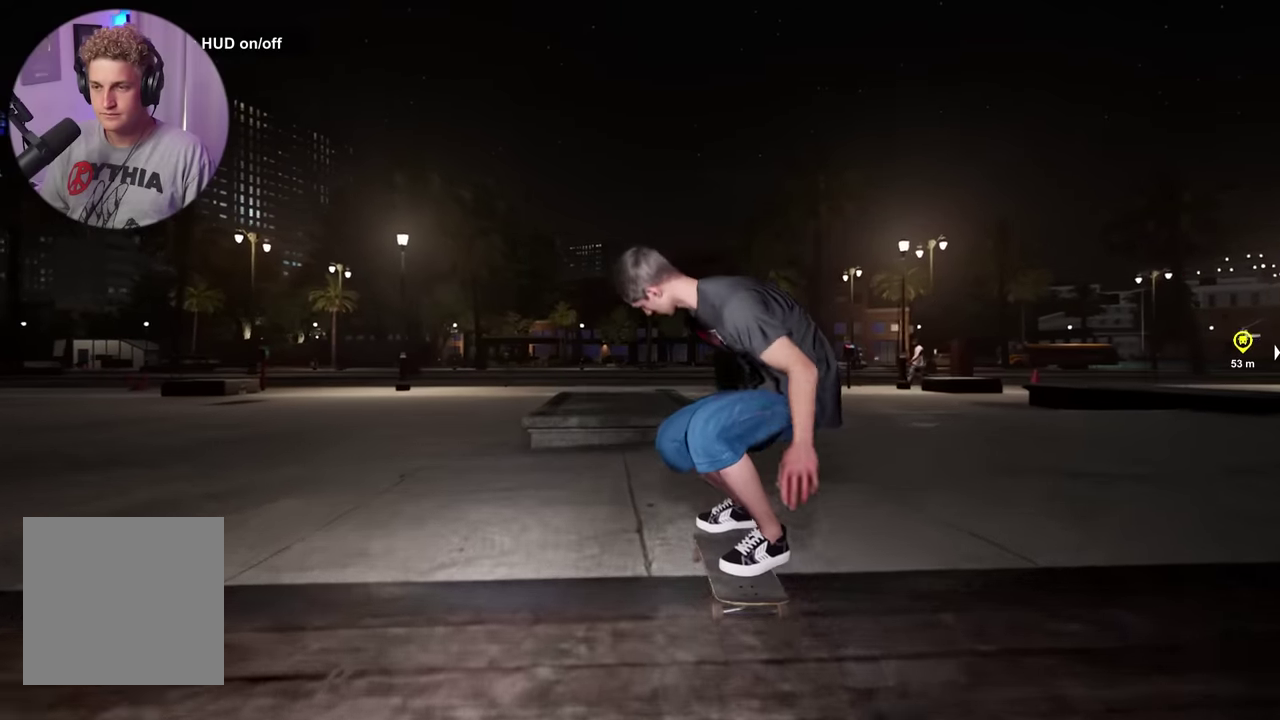
{"dt_ms": 600, "buttons": [], "left_stick": "center", "right_stick": "up", "events": [[17, "left_stick", "down"], [83, "right_stick", "center"], [117, "left_stick", "center"], [450, "right_stick", "up"]]}
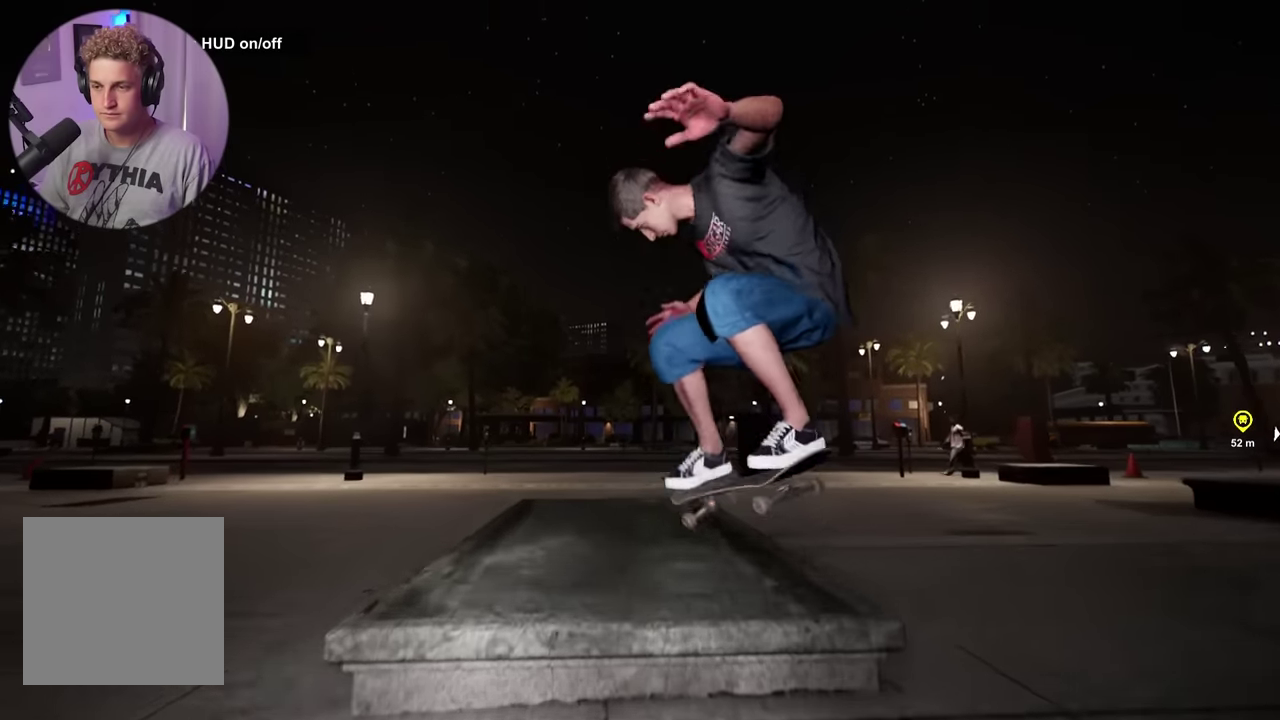
{"dt_ms": 500, "buttons": [], "left_stick": "right", "right_stick": "up", "events": [[483, "left_stick", "right"]]}
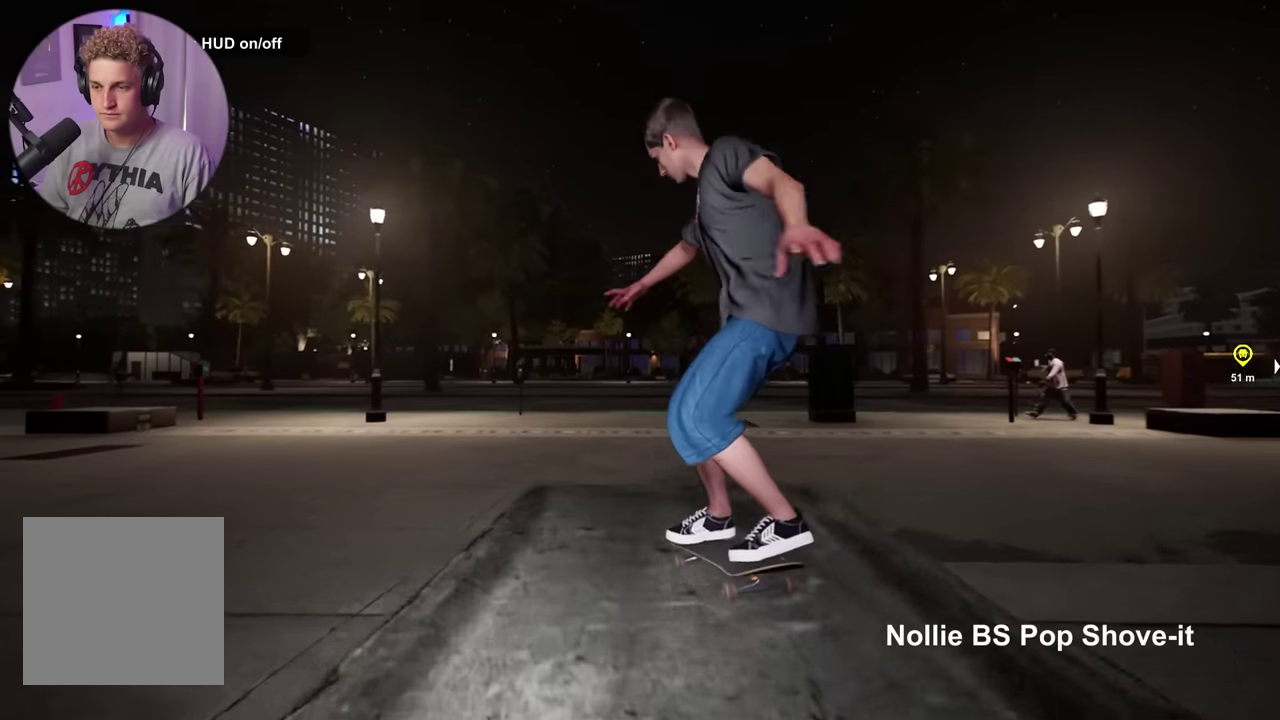
{"dt_ms": 700, "buttons": ["L2"], "left_stick": "center", "right_stick": "center", "events": [[17, "right_stick", "center"], [50, "left_stick", "center"], [433, "right_stick", "down"], [500, "right_stick", "center"], [517, "DPAD_RIGHT", "down"], [600, "DPAD_RIGHT", "up"], [667, "L2", "down"]]}
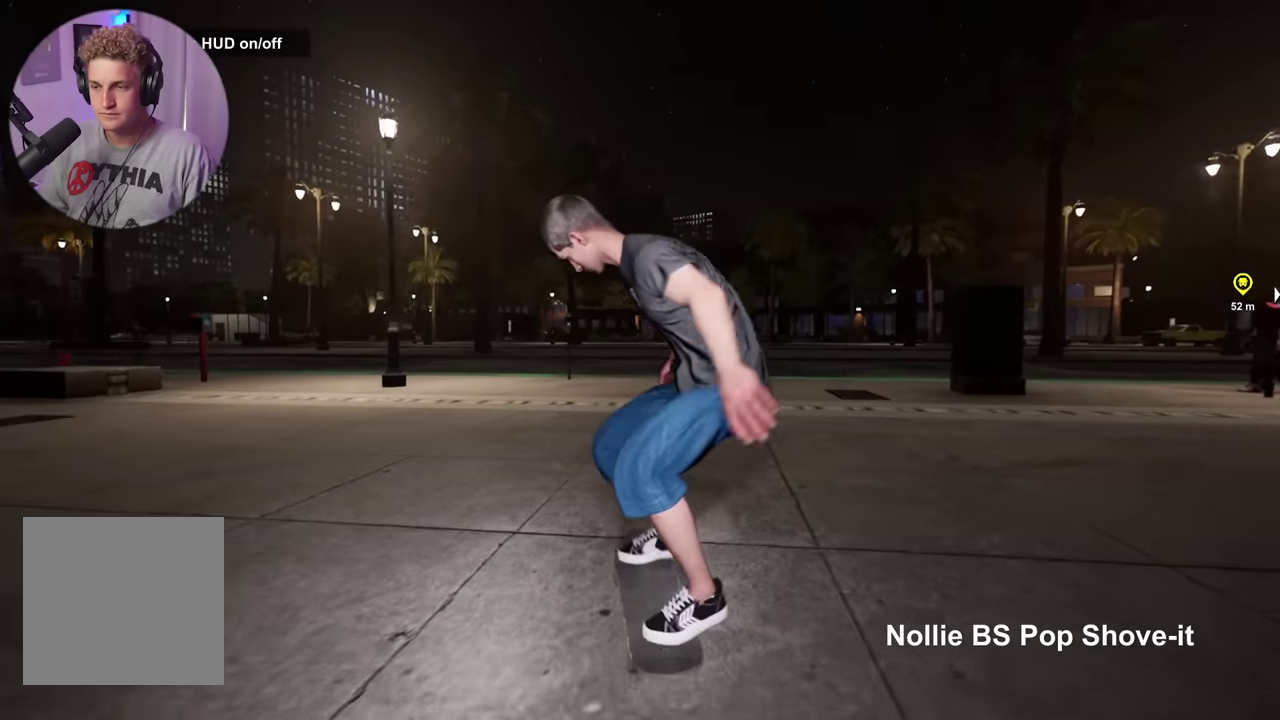
{"dt_ms": 300, "buttons": ["L2"], "left_stick": "center", "right_stick": "center", "events": []}
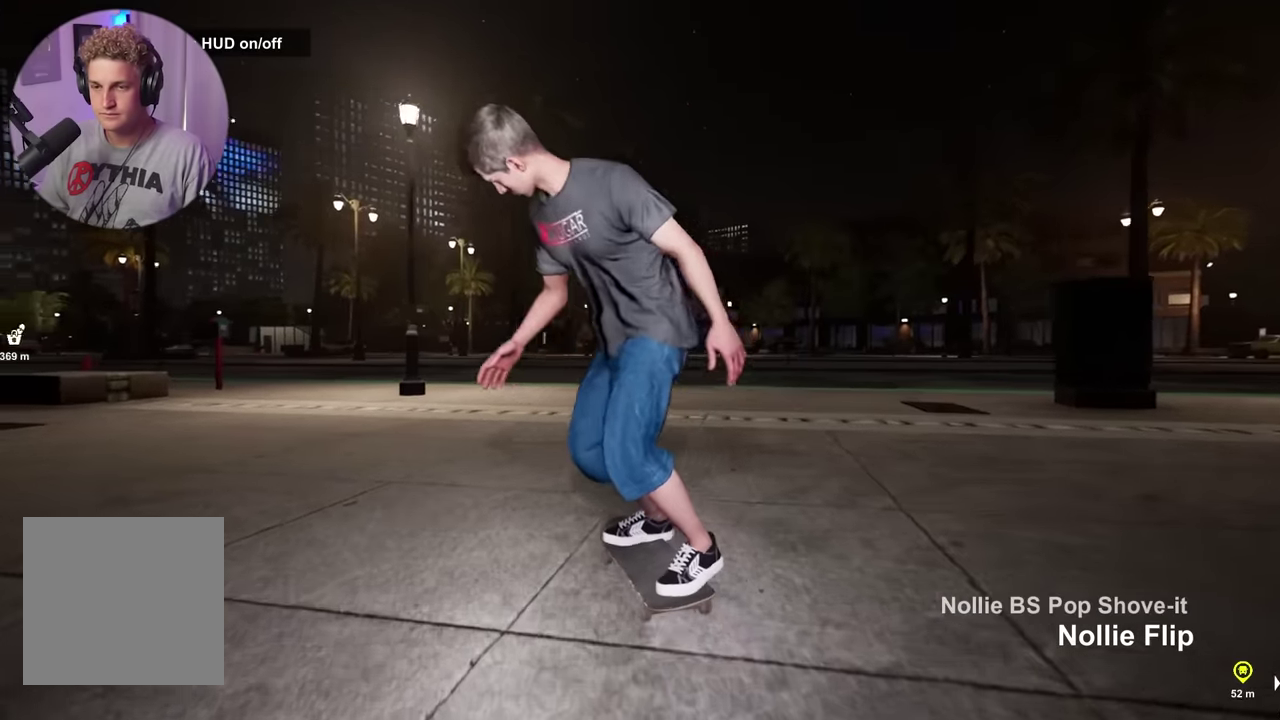
{"dt_ms": 500, "buttons": ["L2"], "left_stick": "center", "right_stick": "center", "events": []}
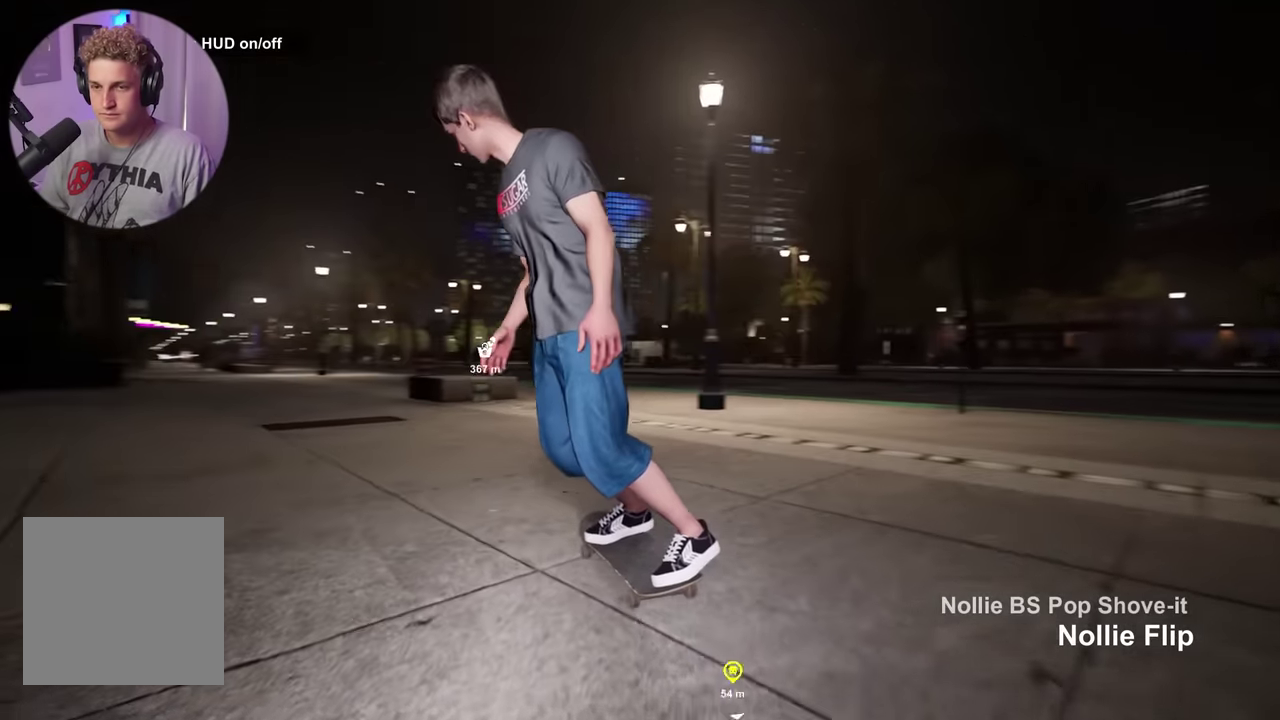
{"dt_ms": 700, "buttons": [], "left_stick": "center", "right_stick": "center", "events": [[33, "L2", "up"], [233, "R2", "down"], [367, "R2", "up"]]}
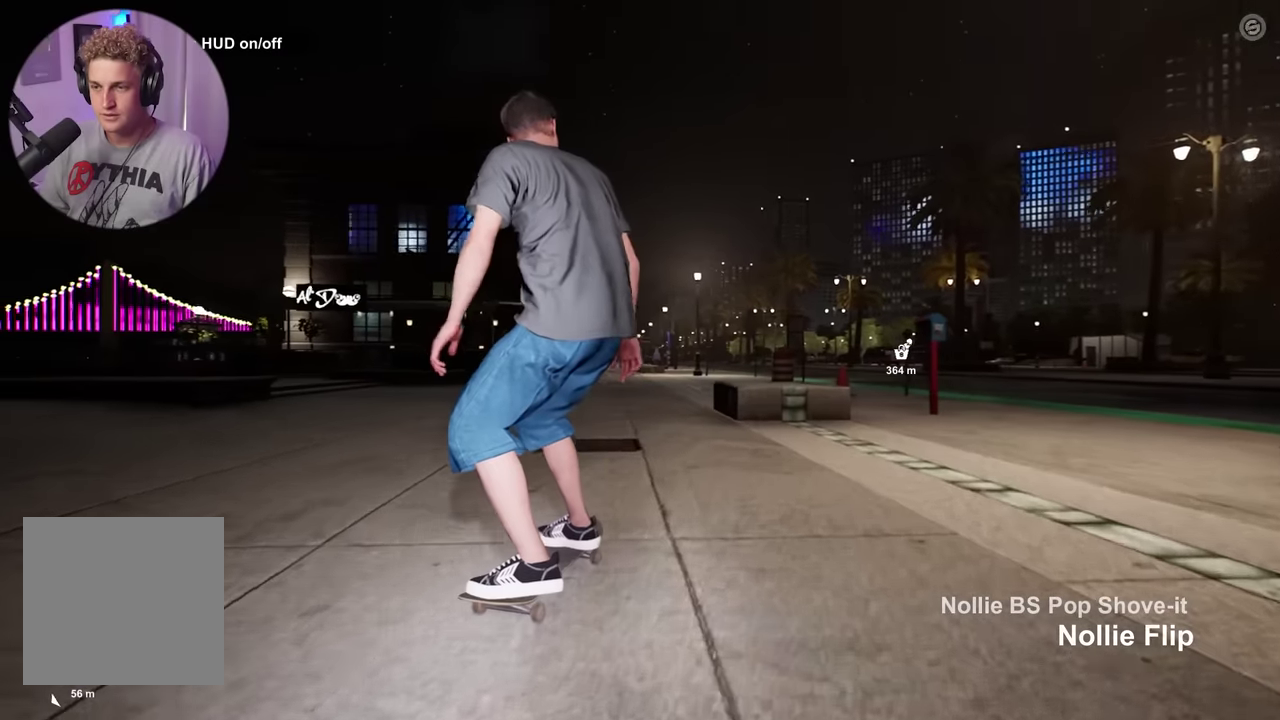
{"dt_ms": 300, "buttons": [], "left_stick": "down", "right_stick": "center", "events": [[233, "left_stick", "down"]]}
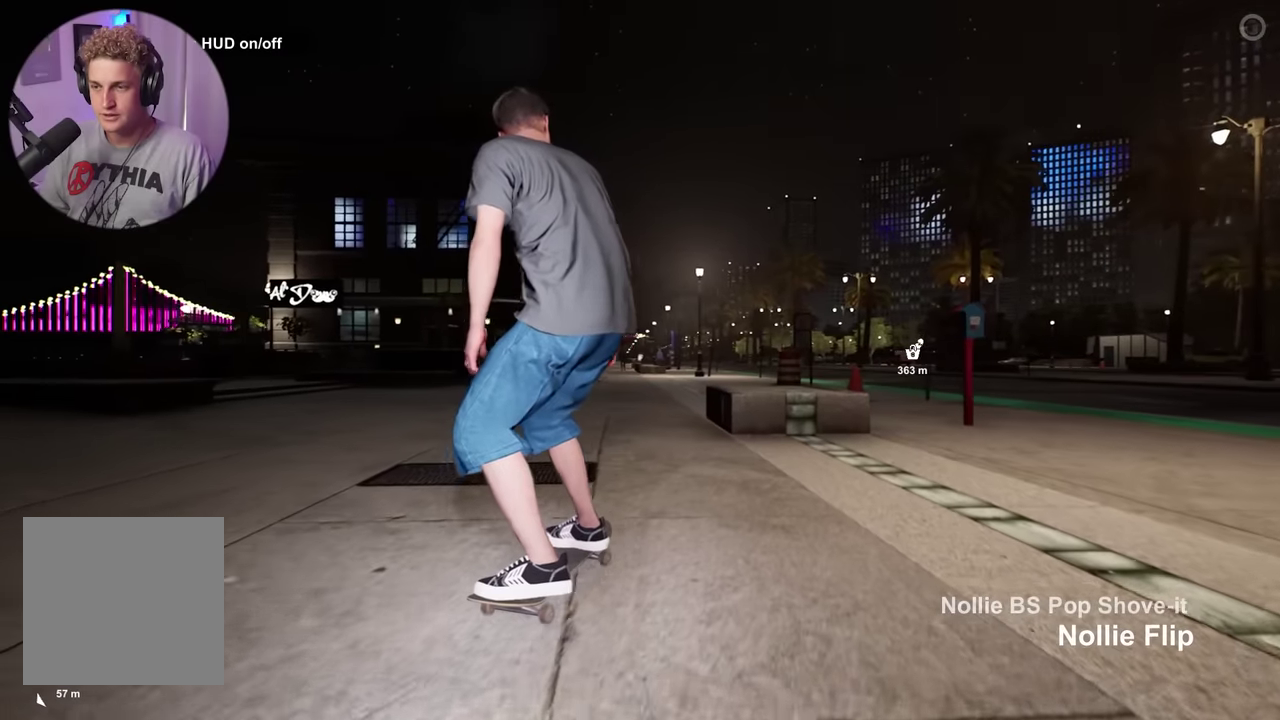
{"dt_ms": 400, "buttons": [], "left_stick": "down", "right_stick": "center", "events": [[100, "L2", "down"], [200, "L2", "up"]]}
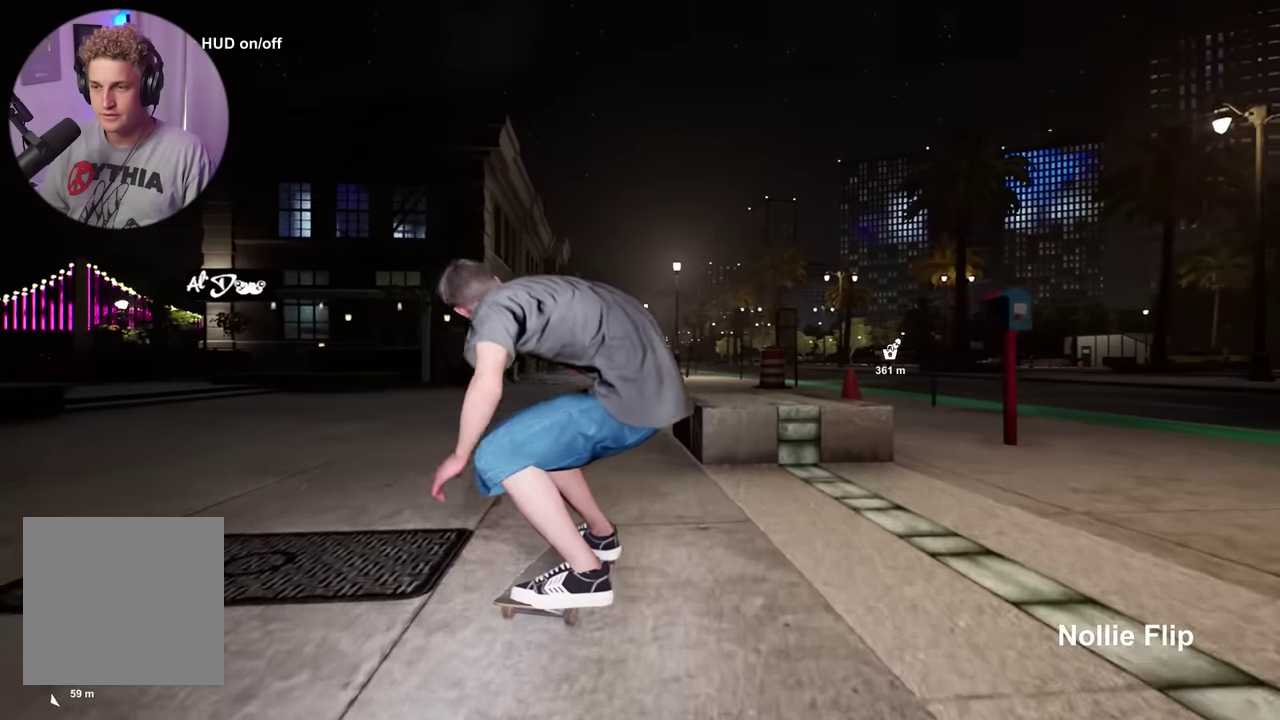
{"dt_ms": 700, "buttons": [], "left_stick": "down", "right_stick": "center", "events": [[67, "right_stick", "right"], [83, "left_stick", "center"], [133, "right_stick", "center"], [167, "L2", "down"], [367, "L2", "up"], [567, "left_stick", "down"]]}
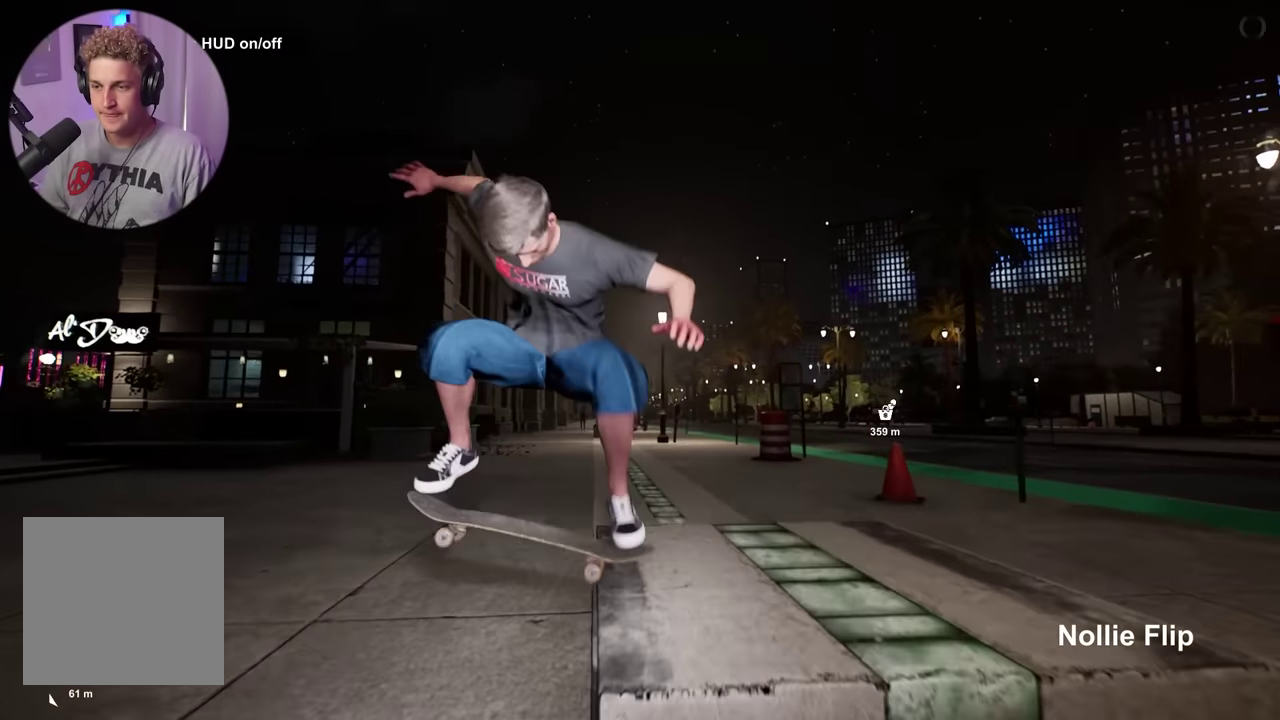
{"dt_ms": 400, "buttons": [], "left_stick": "center", "right_stick": "center", "events": [[100, "left_stick", "center"], [200, "L2", "down"], [333, "L2", "up"]]}
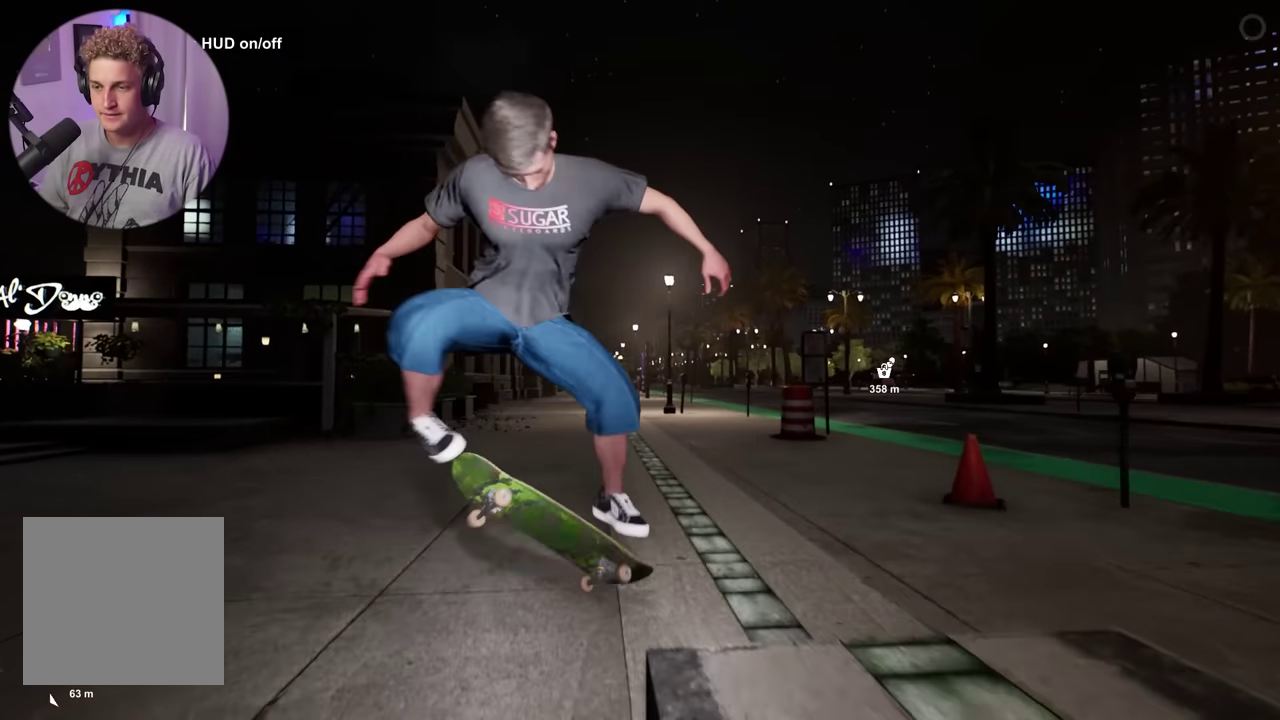
{"dt_ms": 600, "buttons": ["L2"], "left_stick": "center", "right_stick": "center", "events": [[167, "left_stick", "up"], [267, "left_stick", "center"], [483, "L2", "down"]]}
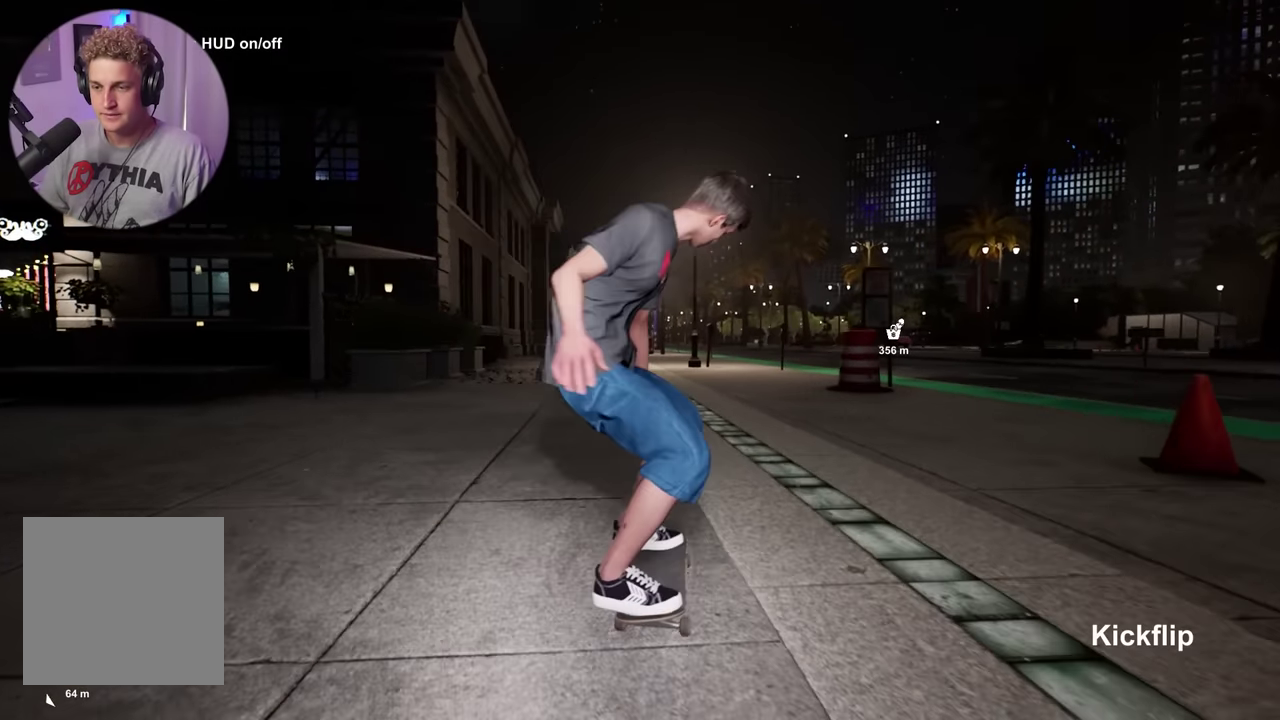
{"dt_ms": 600, "buttons": [], "left_stick": "up", "right_stick": "center", "events": [[17, "L2", "up"], [33, "A", "down"], [283, "A", "up"], [417, "R2", "down"], [500, "R2", "up"], [533, "left_stick", "up"]]}
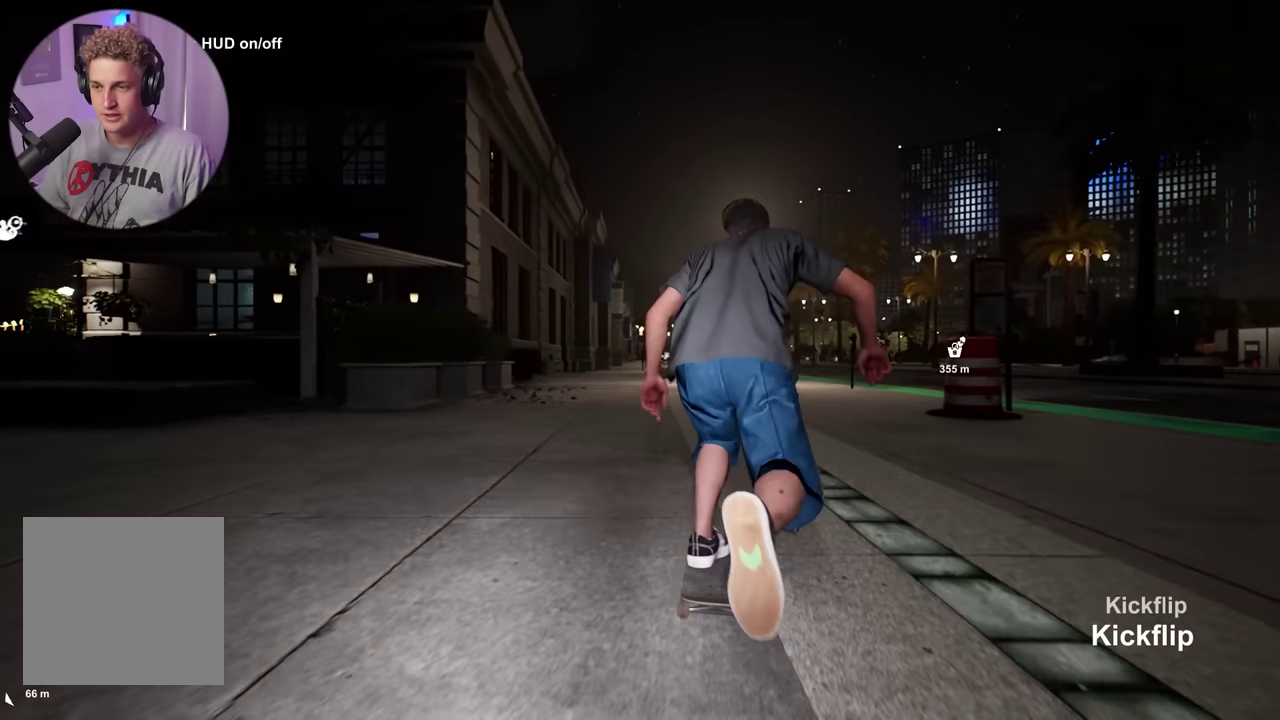
{"dt_ms": 300, "buttons": [], "left_stick": "up", "right_stick": "center", "events": []}
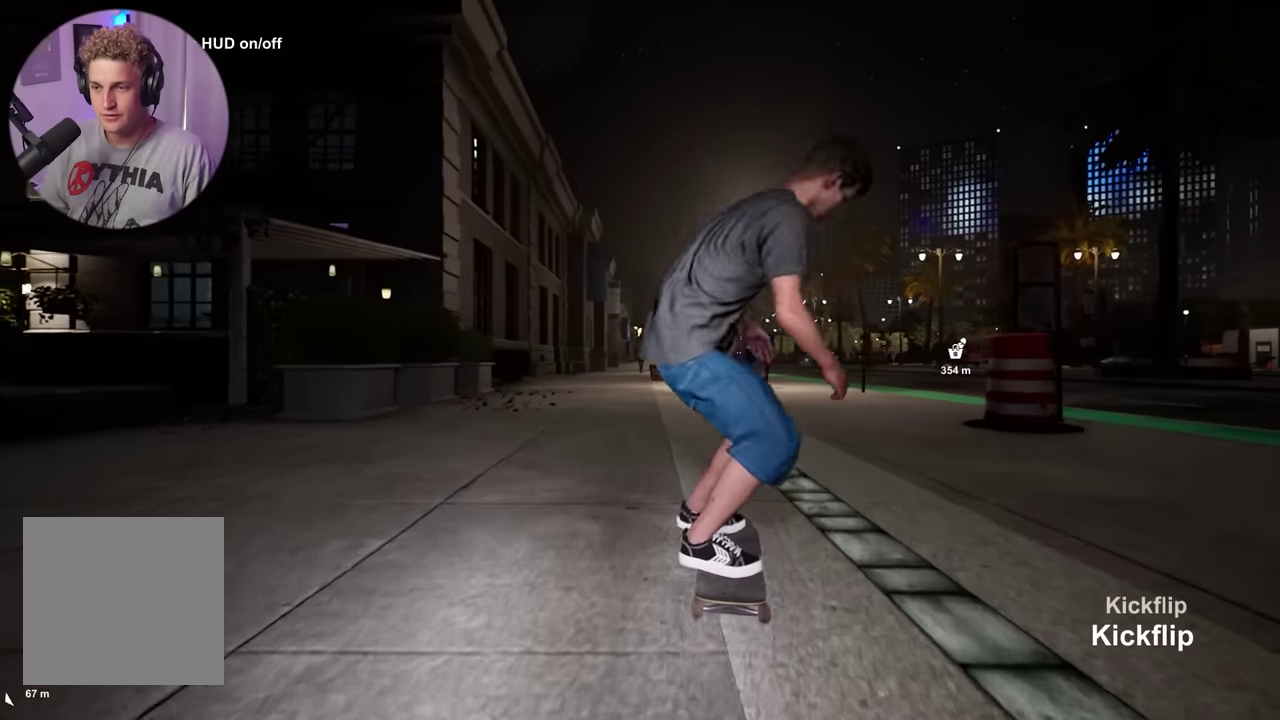
{"dt_ms": 700, "buttons": [], "left_stick": "center", "right_stick": "center", "events": [[117, "right_stick", "left"], [133, "left_stick", "center"], [150, "L2", "down"], [200, "right_stick", "center"], [450, "L2", "up"], [617, "left_stick", "up"], [700, "left_stick", "center"]]}
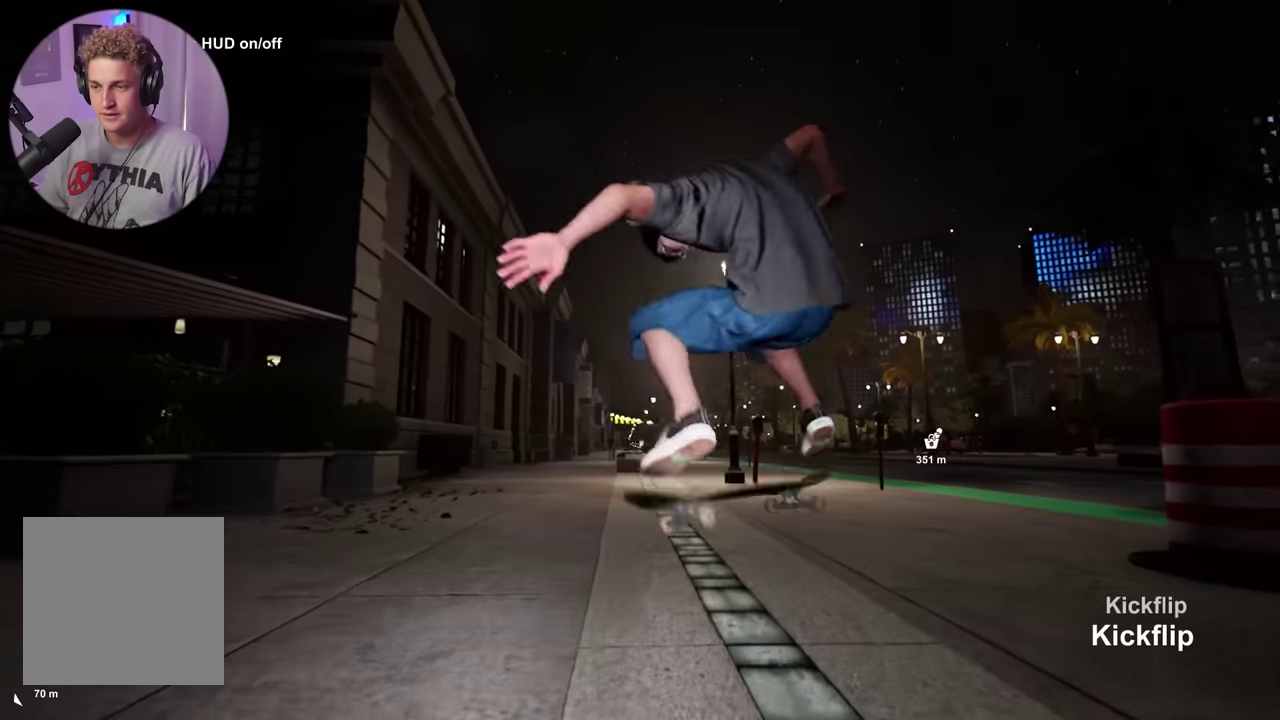
{"dt_ms": 300, "buttons": ["DPAD_LEFT"], "left_stick": "center", "right_stick": "center", "events": [[267, "DPAD_LEFT", "down"]]}
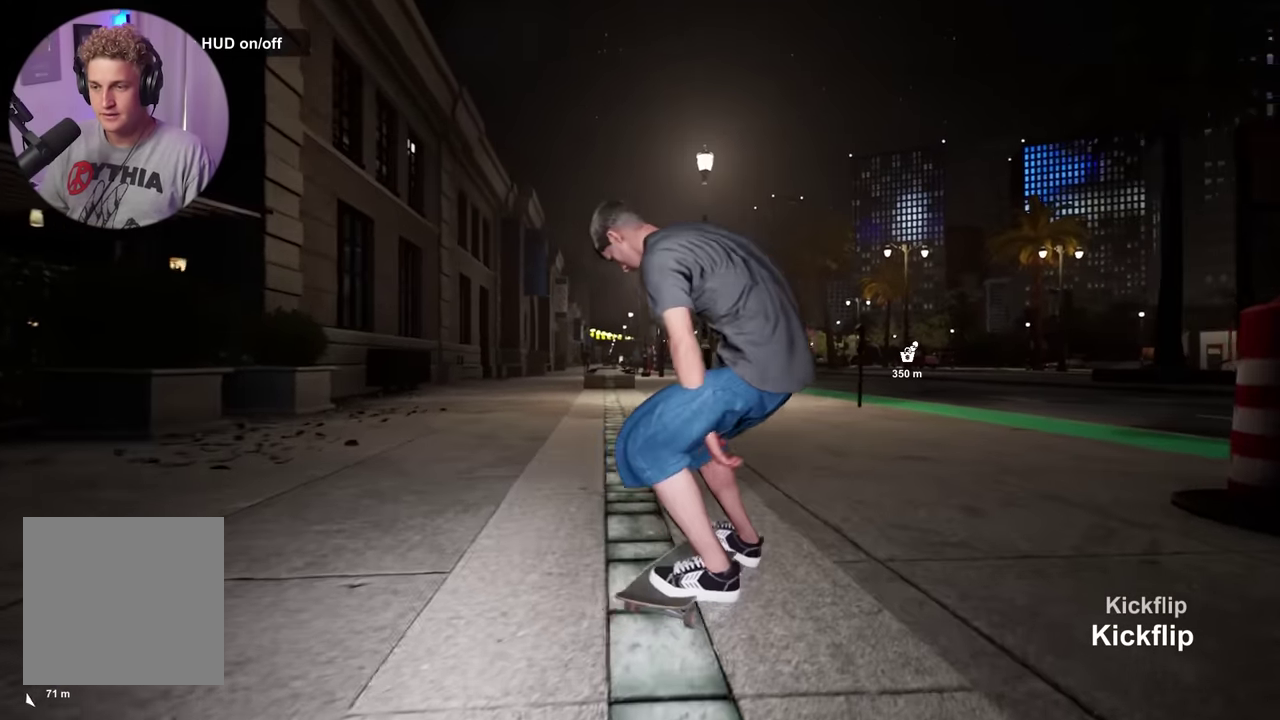
{"dt_ms": 500, "buttons": ["L2"], "left_stick": "center", "right_stick": "center", "events": [[33, "DPAD_LEFT", "up"], [133, "L2", "down"]]}
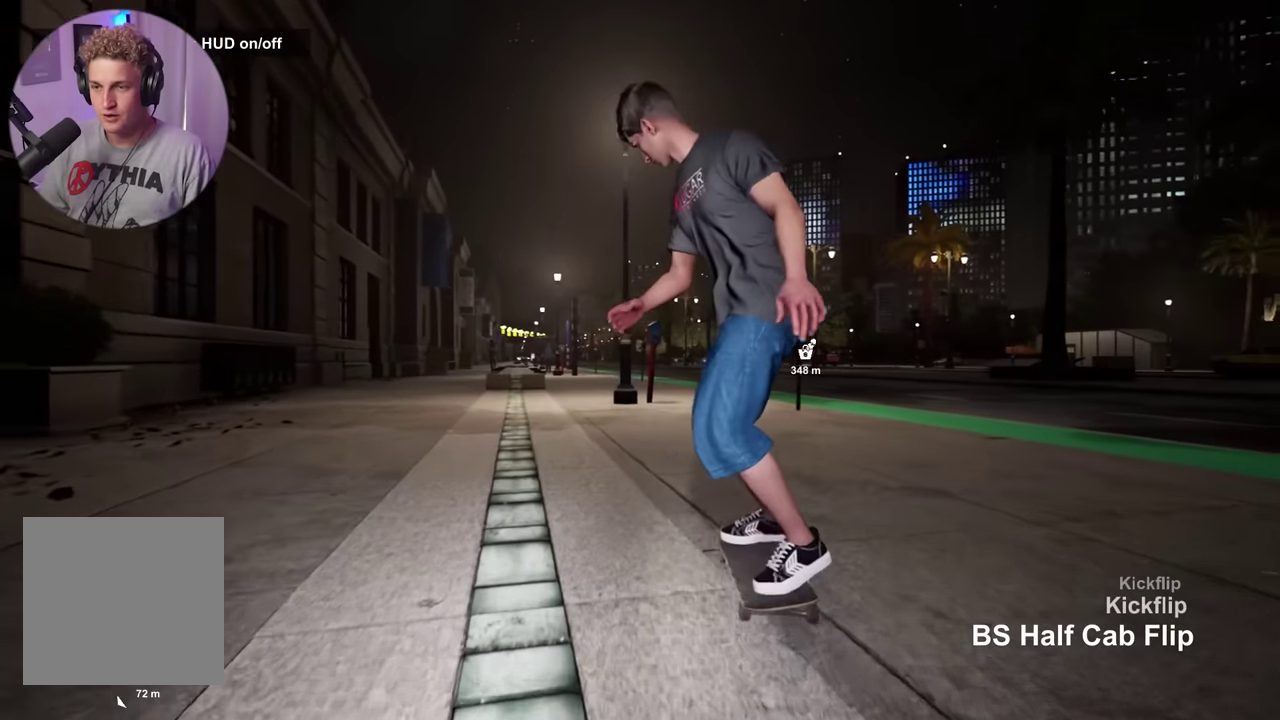
{"dt_ms": 600, "buttons": [], "left_stick": "center", "right_stick": "center", "events": [[33, "X", "down"], [83, "L2", "up"], [250, "L2", "down"], [267, "X", "up"], [400, "L2", "up"]]}
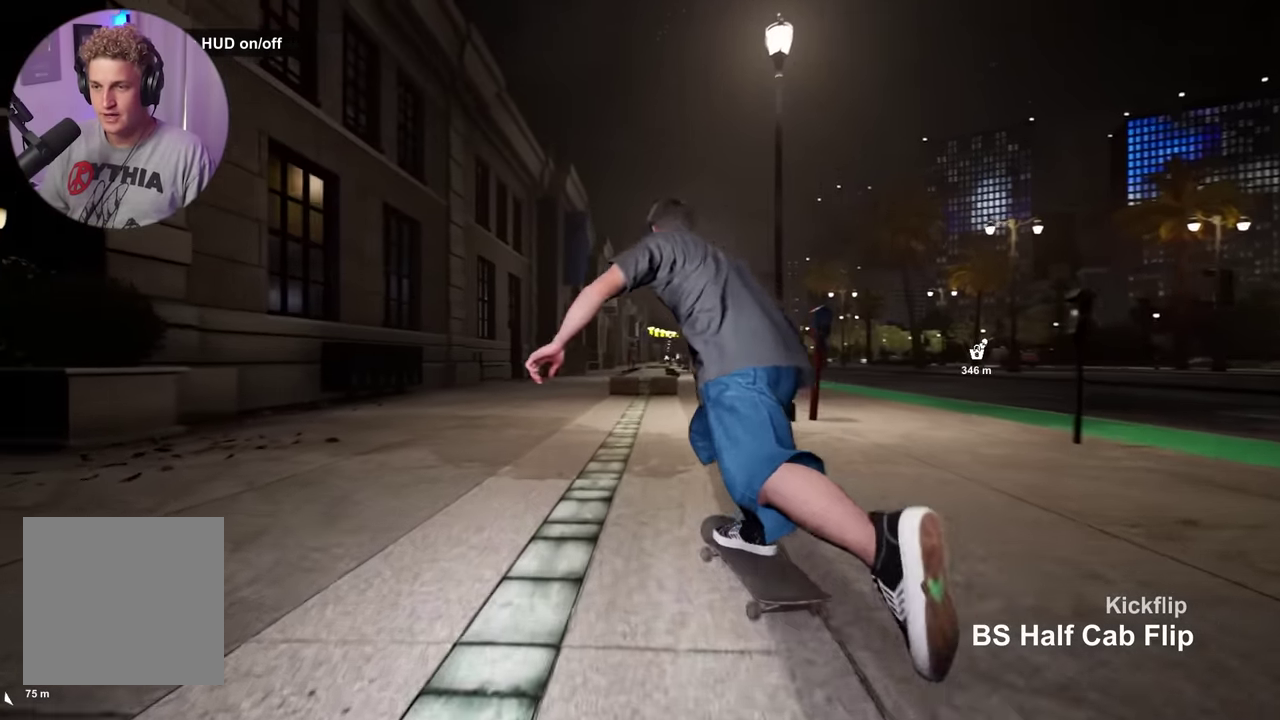
{"dt_ms": 400, "buttons": [], "left_stick": "center", "right_stick": "center", "events": [[83, "R2", "down"], [200, "R2", "up"]]}
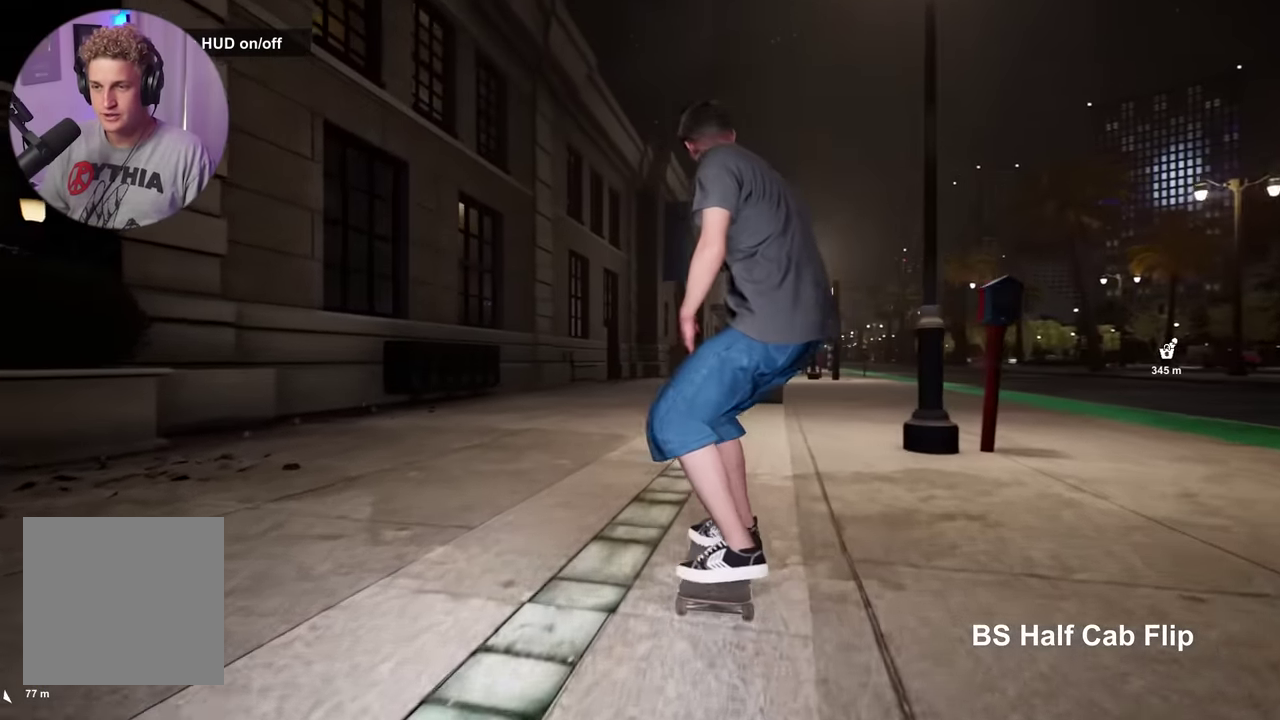
{"dt_ms": 500, "buttons": [], "left_stick": "center", "right_stick": "center", "events": []}
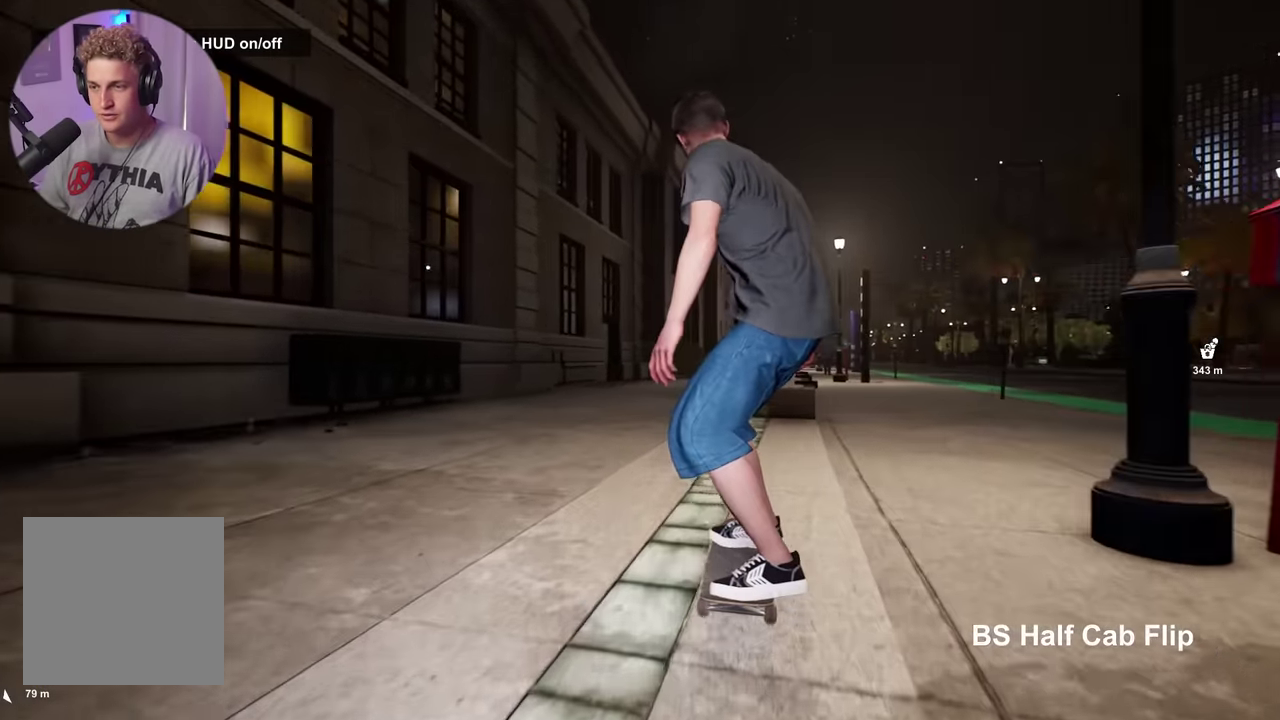
{"dt_ms": 500, "buttons": [], "left_stick": "down", "right_stick": "center", "events": [[17, "left_stick", "down"], [133, "R2", "down"], [183, "R2", "up"]]}
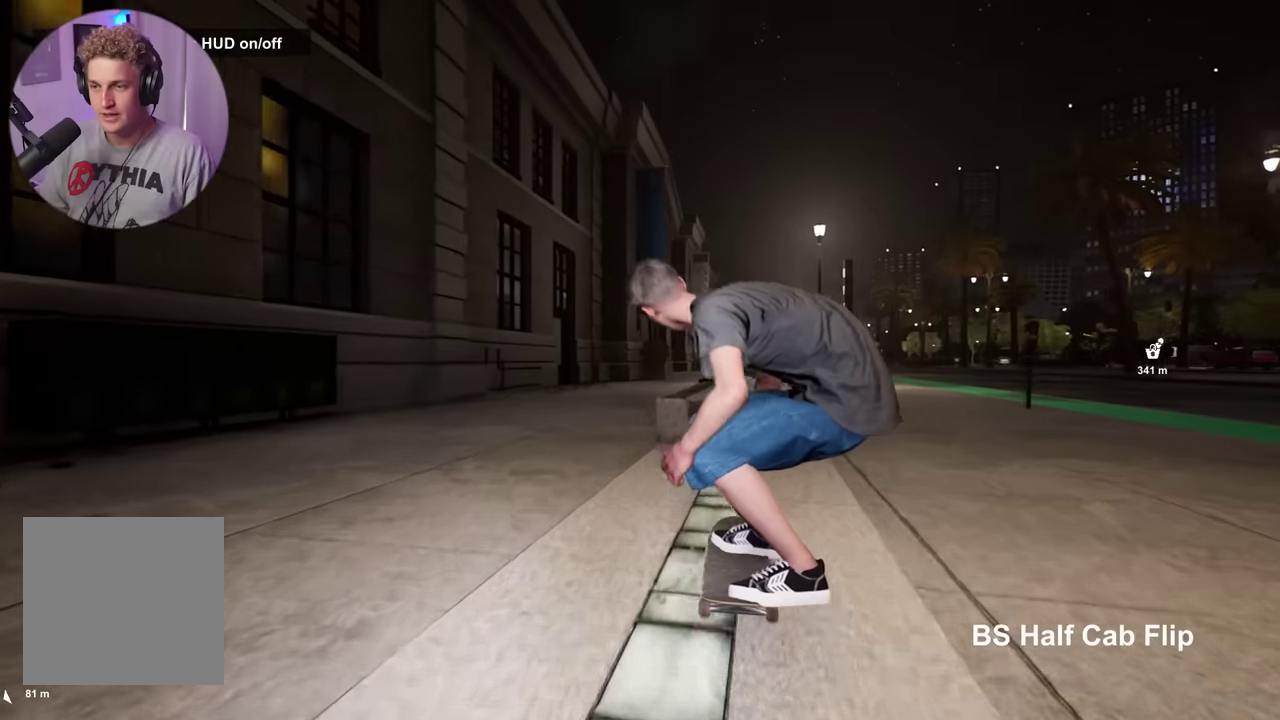
{"dt_ms": 400, "buttons": [], "left_stick": "center", "right_stick": "center", "events": [[117, "right_stick", "up"], [167, "left_stick", "center"], [217, "right_stick", "center"]]}
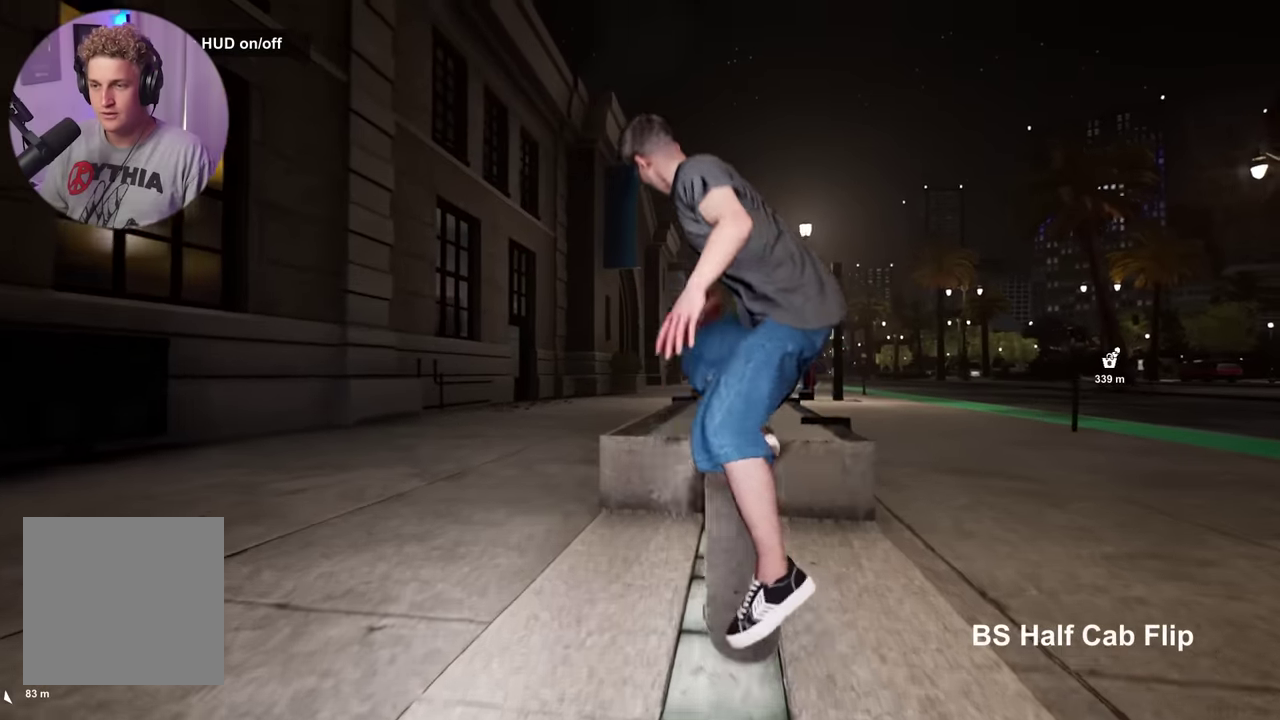
{"dt_ms": 600, "buttons": [], "left_stick": "center", "right_stick": "up", "events": [[17, "right_stick", "up"], [400, "R2", "down"], [583, "R2", "up"]]}